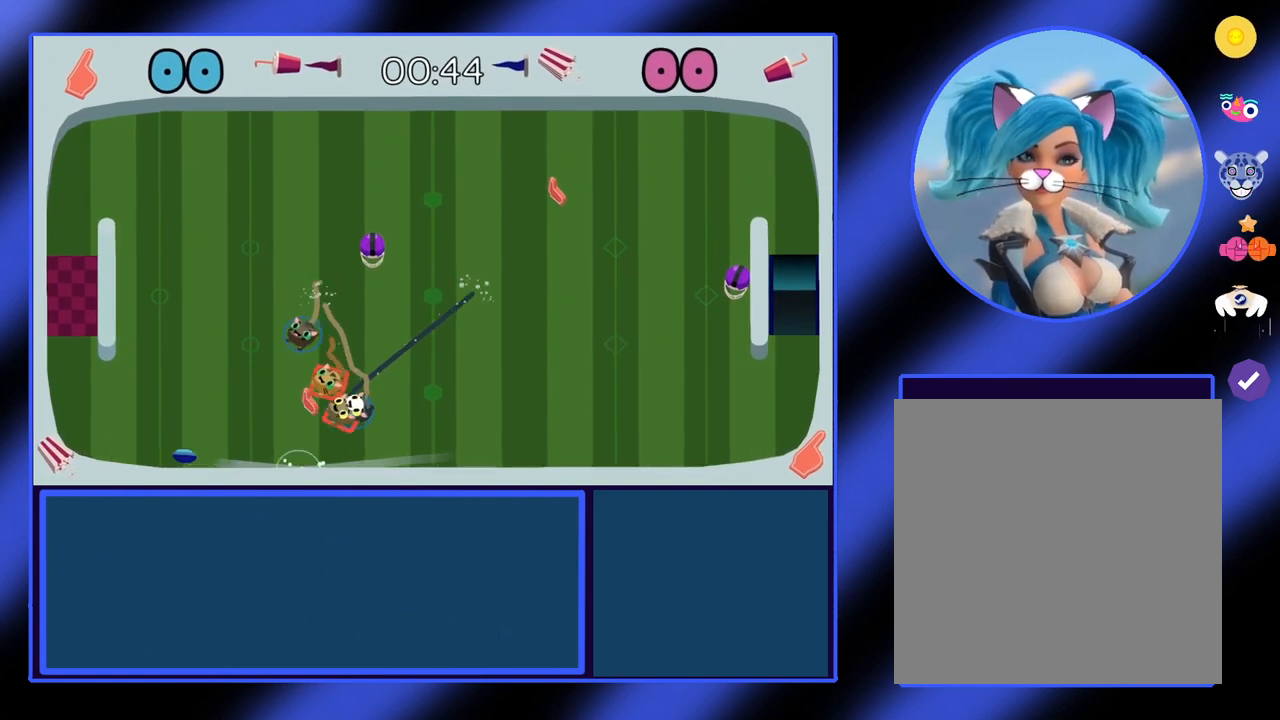
Gameplay with a controller (Xbox layout); each line is a JSON object with the inputs held at the frame after it. "events" lists button and stick changes between this image and that frame as [ms after this image, input, new state], when the widget could be followed in between. Not read: L3 R2 R3 TOUCHPAD other_buttons right_stick.
{"buttons": [], "left_stick": "up", "events": [[233, "left_stick", "up-left"], [333, "left_stick", "up"]]}
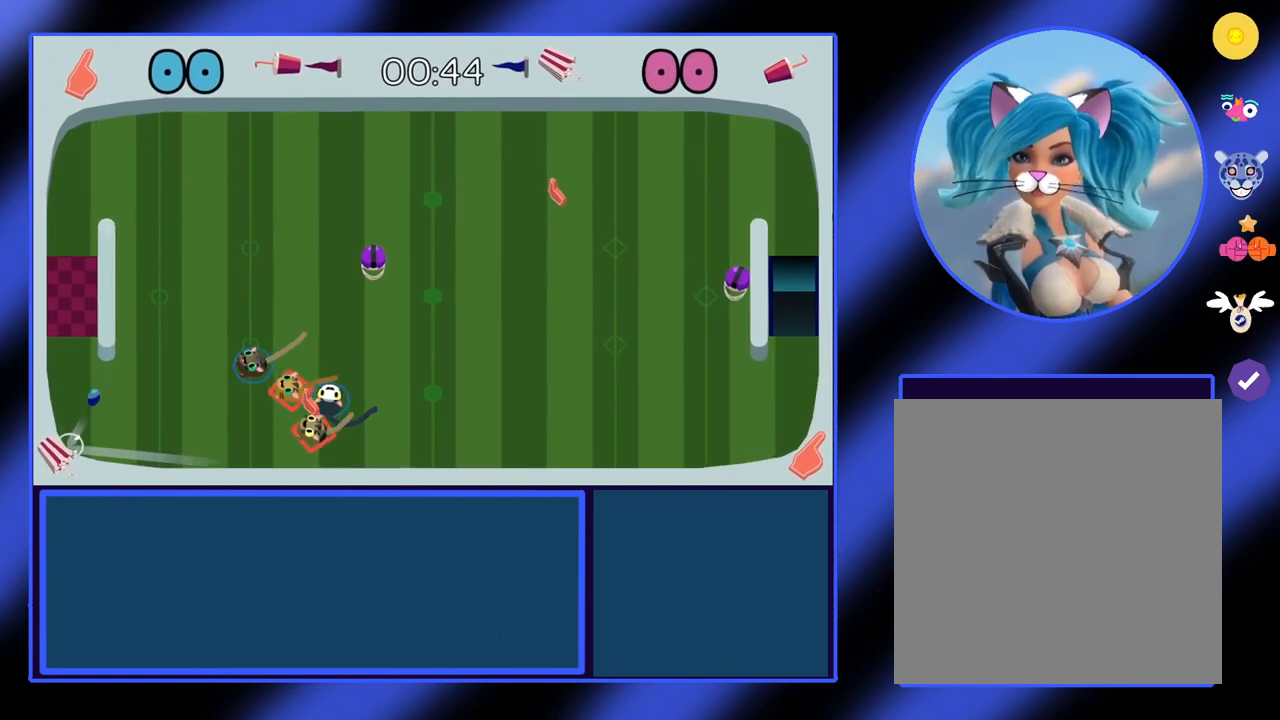
{"buttons": [], "left_stick": "left", "events": [[233, "left_stick", "up-left"], [333, "left_stick", "left"]]}
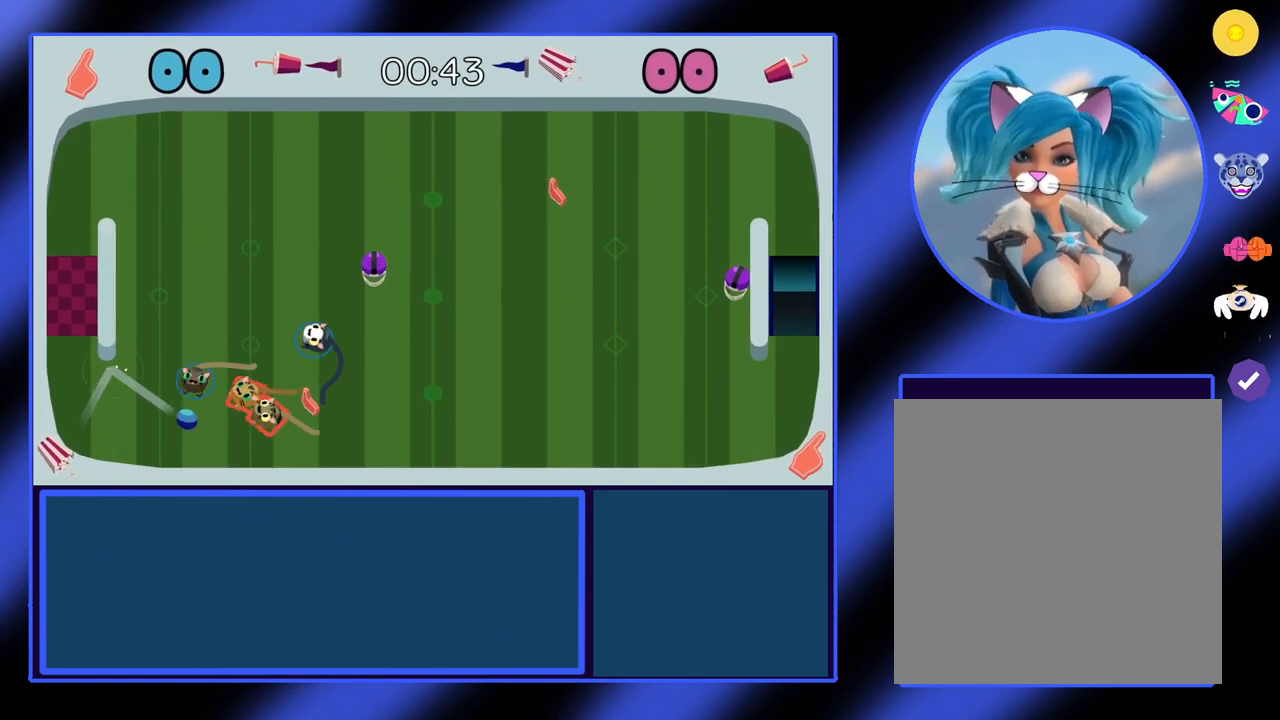
{"buttons": [], "left_stick": "down-right", "events": [[67, "left_stick", "down-left"], [167, "left_stick", "down"], [333, "left_stick", "down-right"]]}
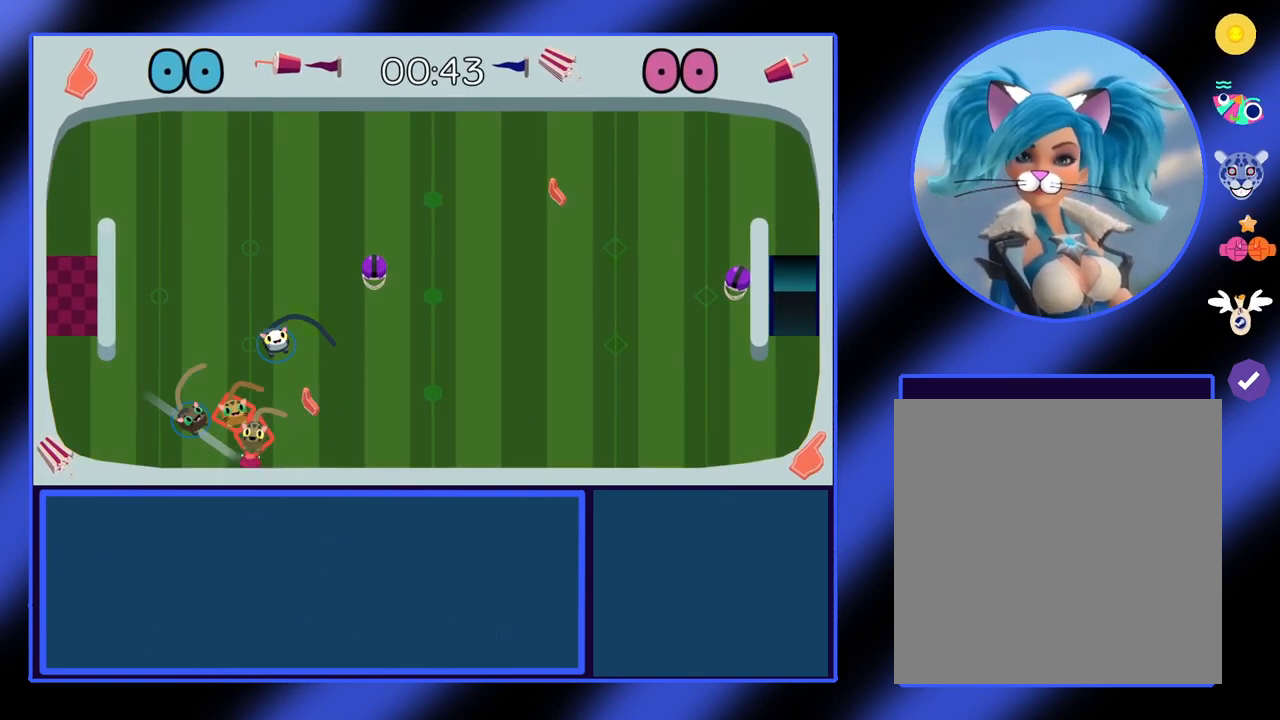
{"buttons": [], "left_stick": "left", "events": [[267, "left_stick", "down"], [500, "left_stick", "left"]]}
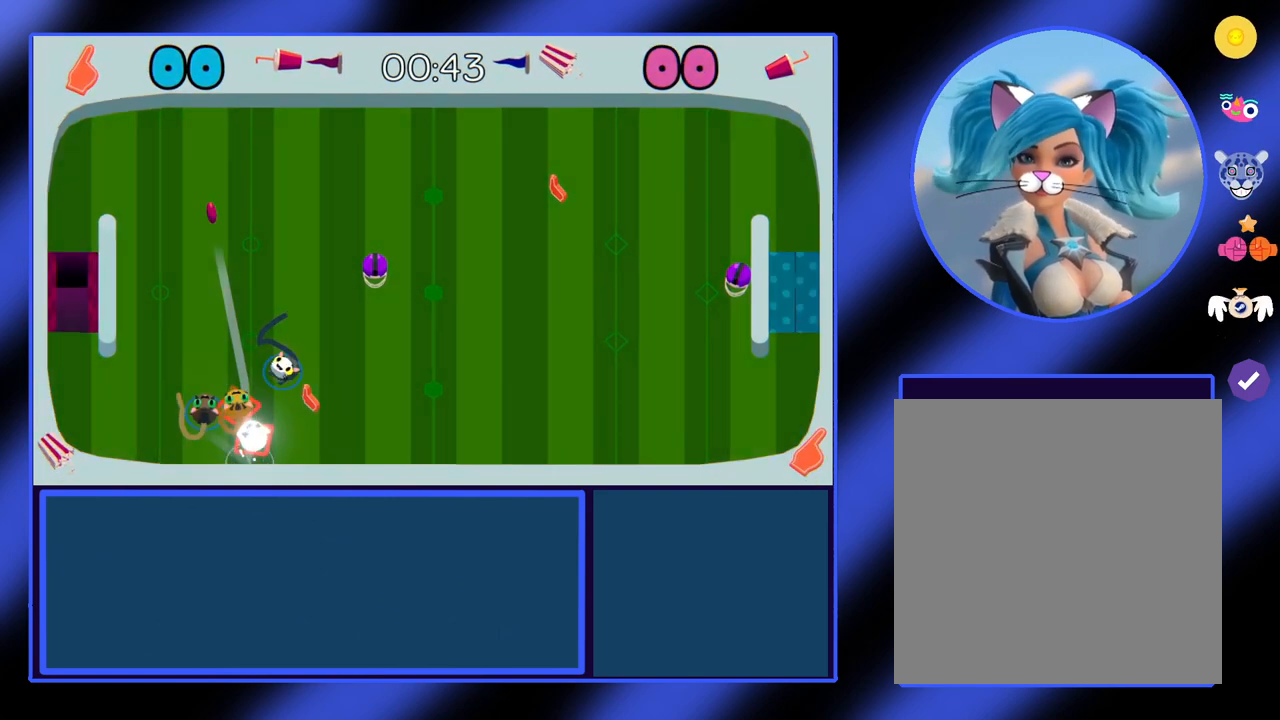
{"buttons": [], "left_stick": "left", "events": [[100, "left_stick", "up-left"], [500, "left_stick", "left"]]}
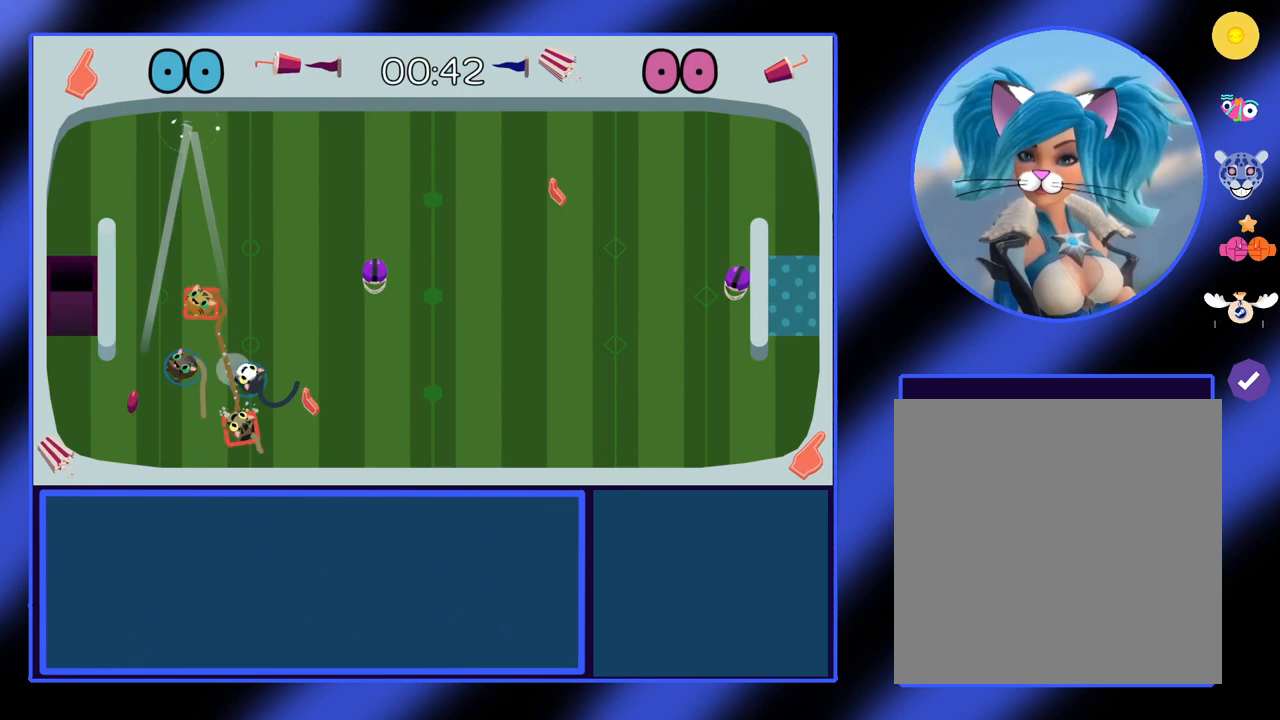
{"buttons": [], "left_stick": "left", "events": [[233, "A", "down"], [333, "left_stick", "down"], [367, "A", "up"], [500, "left_stick", "left"]]}
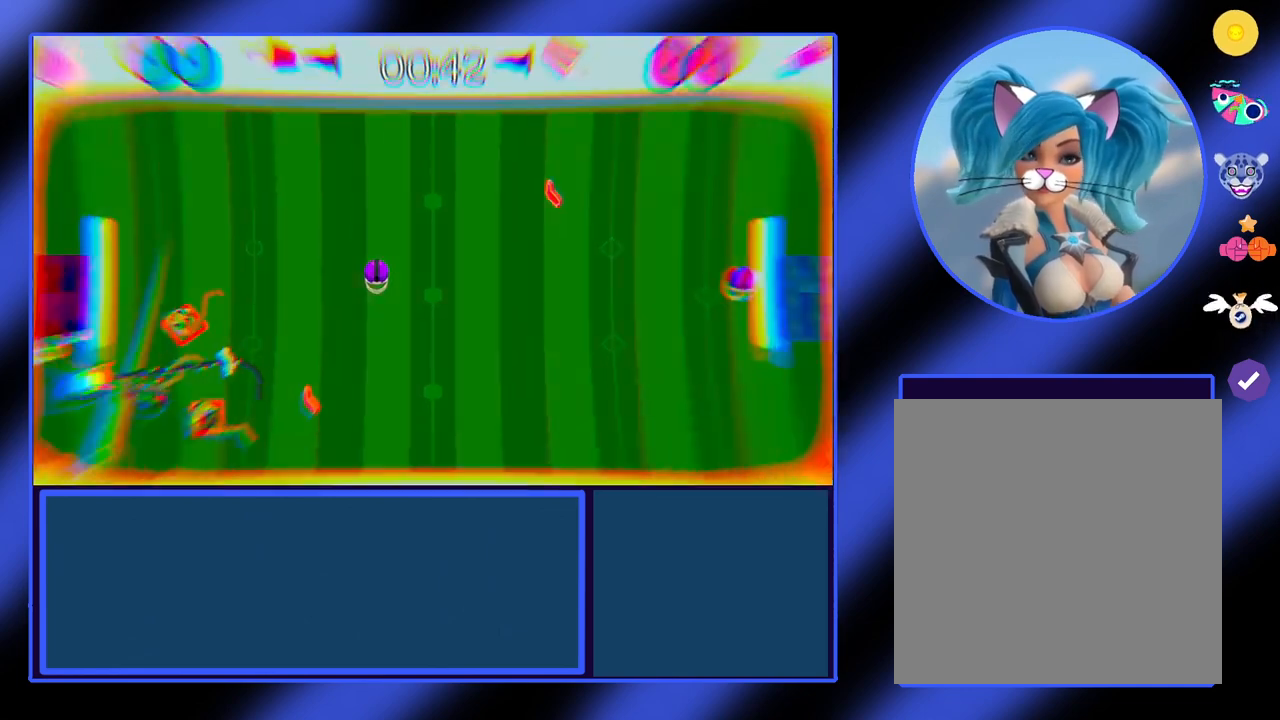
{"buttons": [], "left_stick": "center", "events": [[267, "left_stick", "center"], [367, "left_stick", "right"], [500, "left_stick", "center"]]}
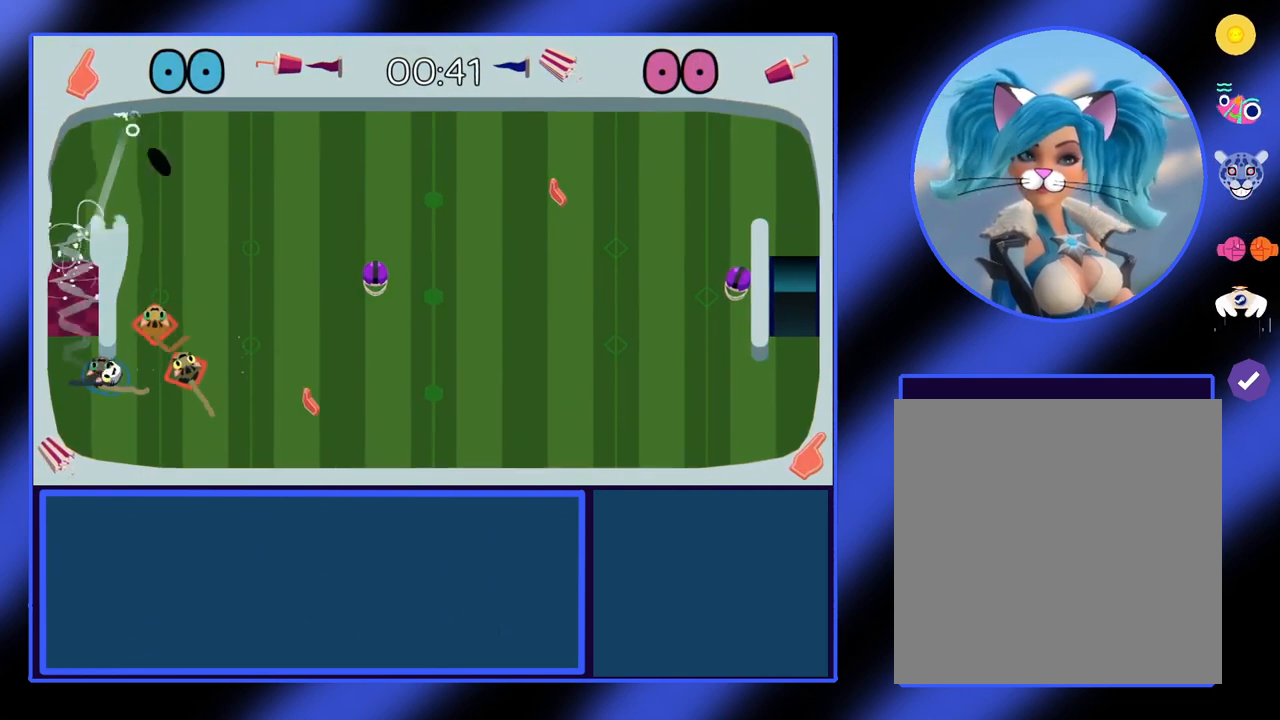
{"buttons": ["A"], "left_stick": "right", "events": [[133, "left_stick", "down-right"], [300, "left_stick", "right"], [433, "A", "down"]]}
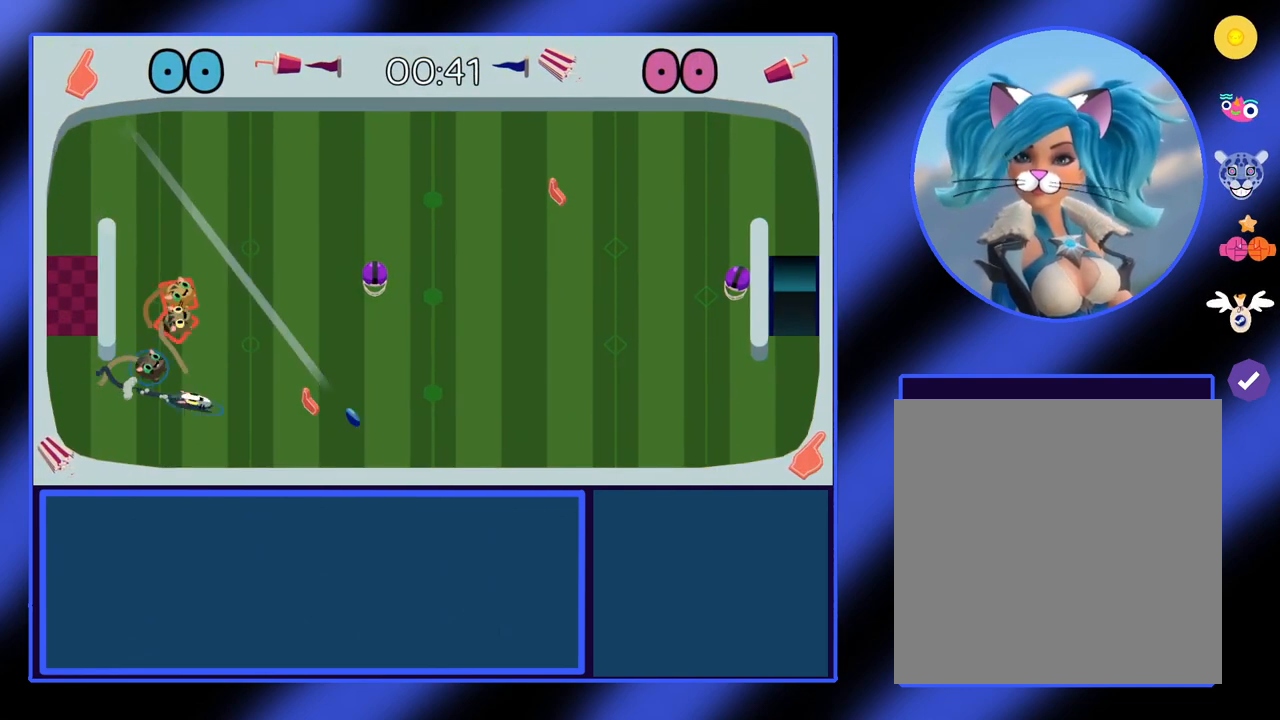
{"buttons": [], "left_stick": "right", "events": [[67, "A", "up"]]}
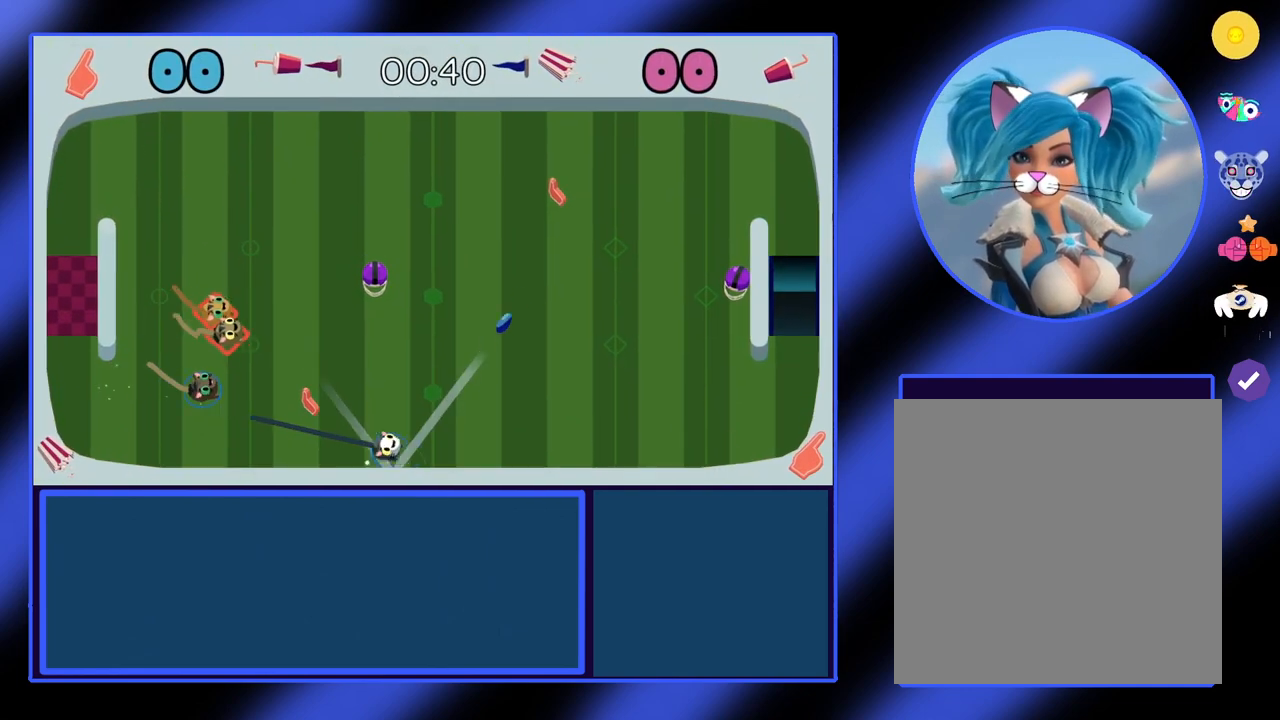
{"buttons": [], "left_stick": "up-right", "events": [[67, "left_stick", "up-right"], [267, "A", "down"], [400, "A", "up"]]}
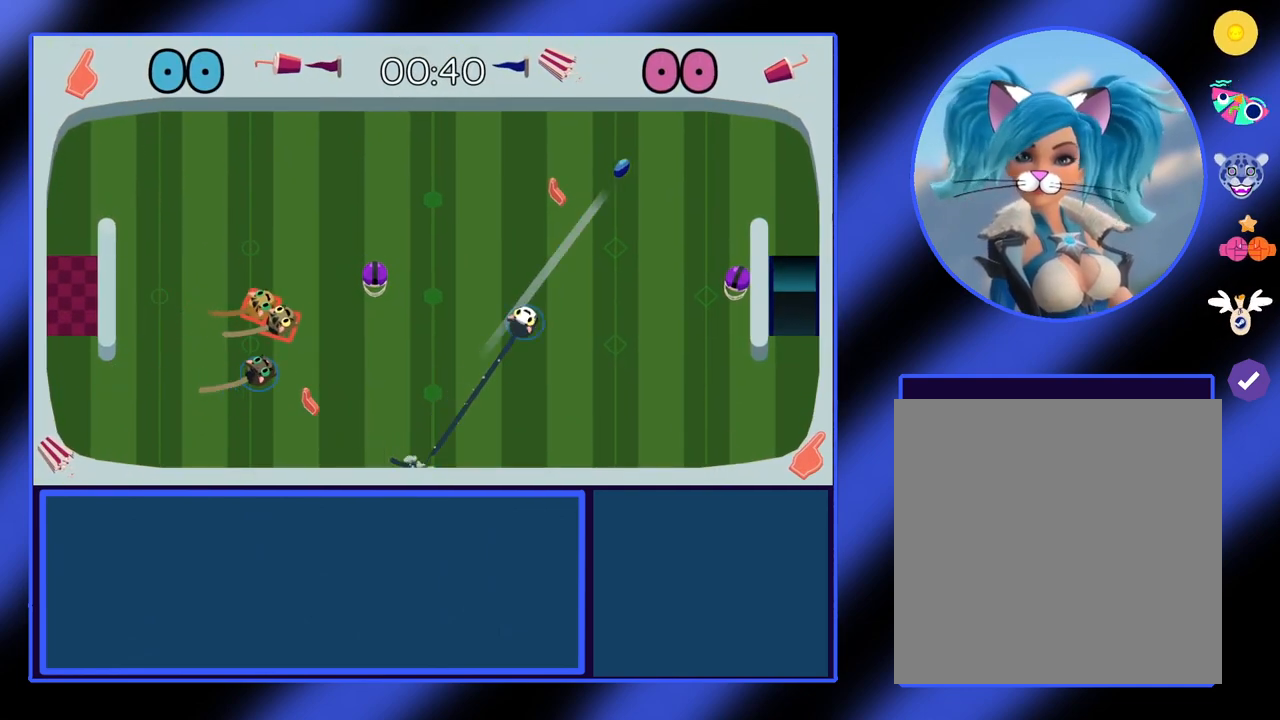
{"buttons": [], "left_stick": "right", "events": [[267, "left_stick", "right"]]}
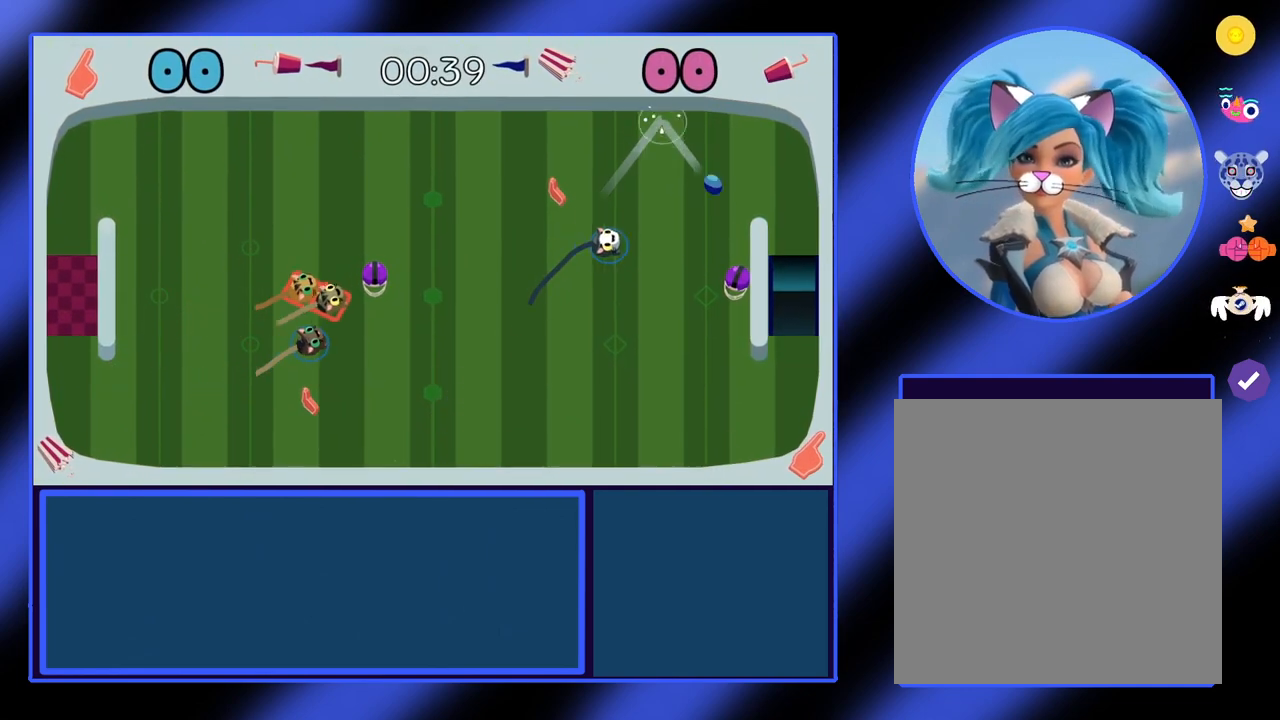
{"buttons": [], "left_stick": "down-left", "events": [[267, "left_stick", "down-left"]]}
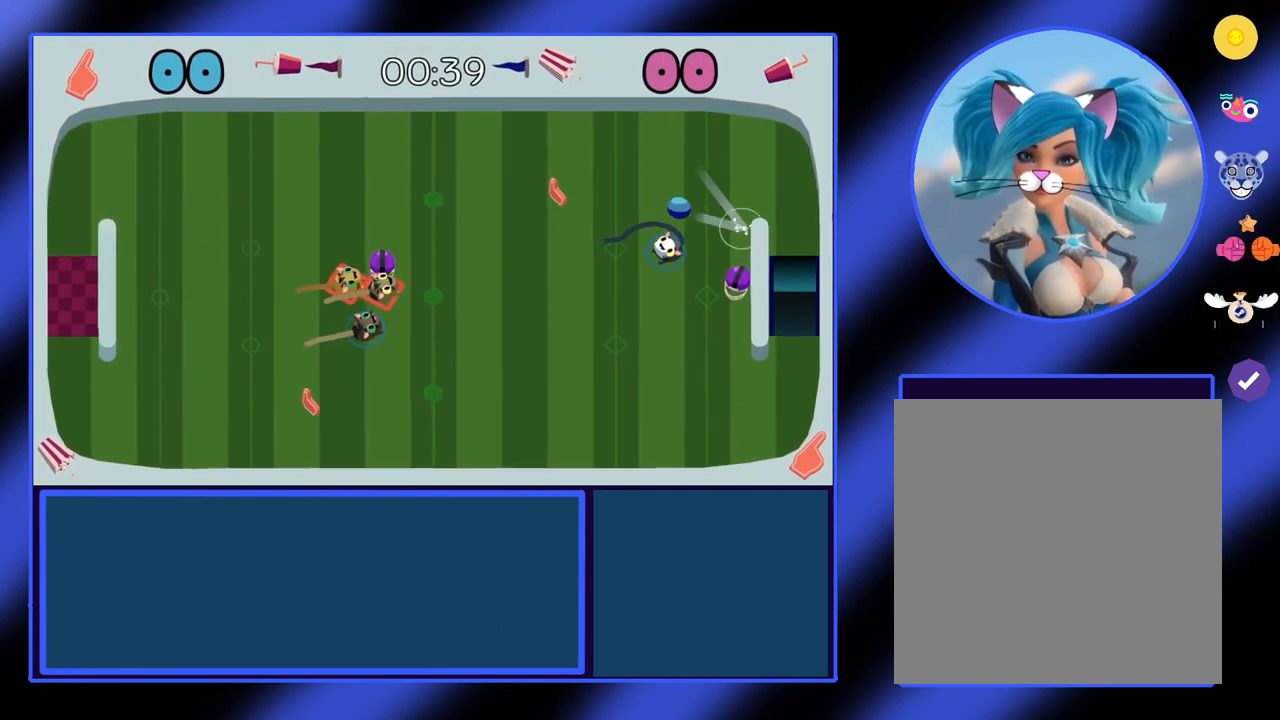
{"buttons": [], "left_stick": "up", "events": [[67, "left_stick", "left"], [267, "A", "down"], [333, "left_stick", "up-left"], [400, "A", "up"], [433, "left_stick", "up"]]}
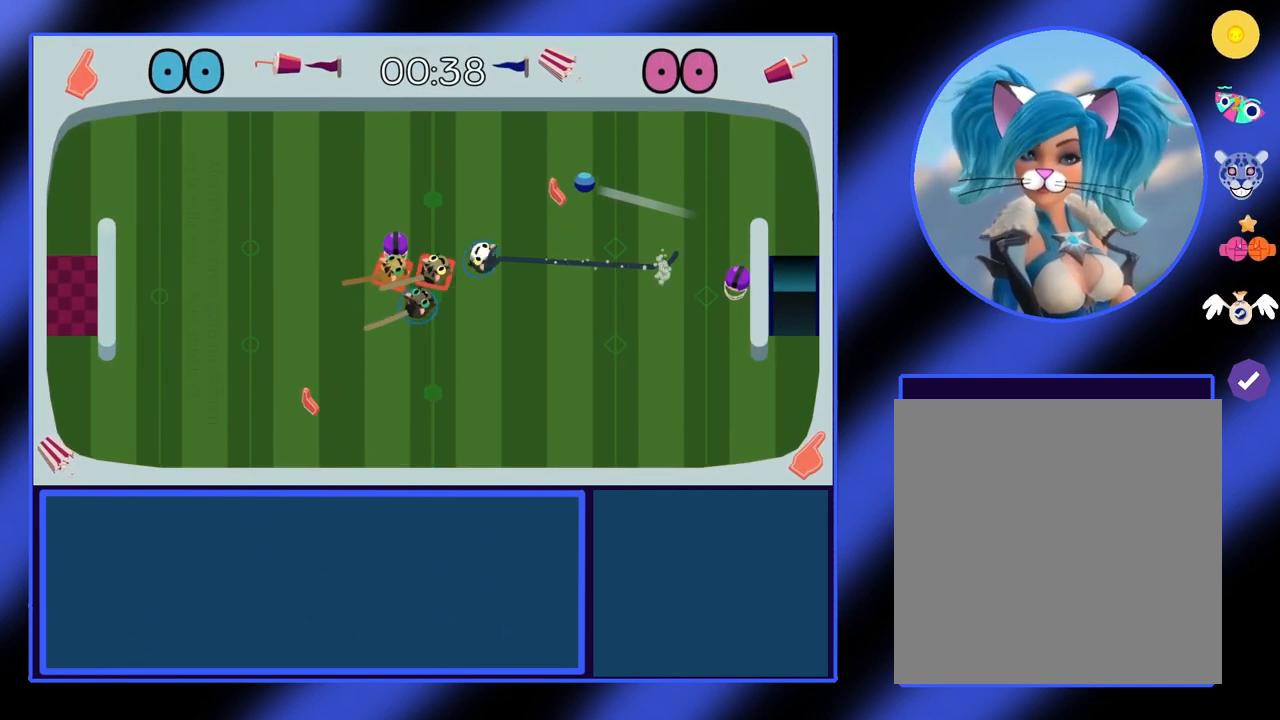
{"buttons": [], "left_stick": "right", "events": [[133, "left_stick", "up-right"], [500, "left_stick", "right"]]}
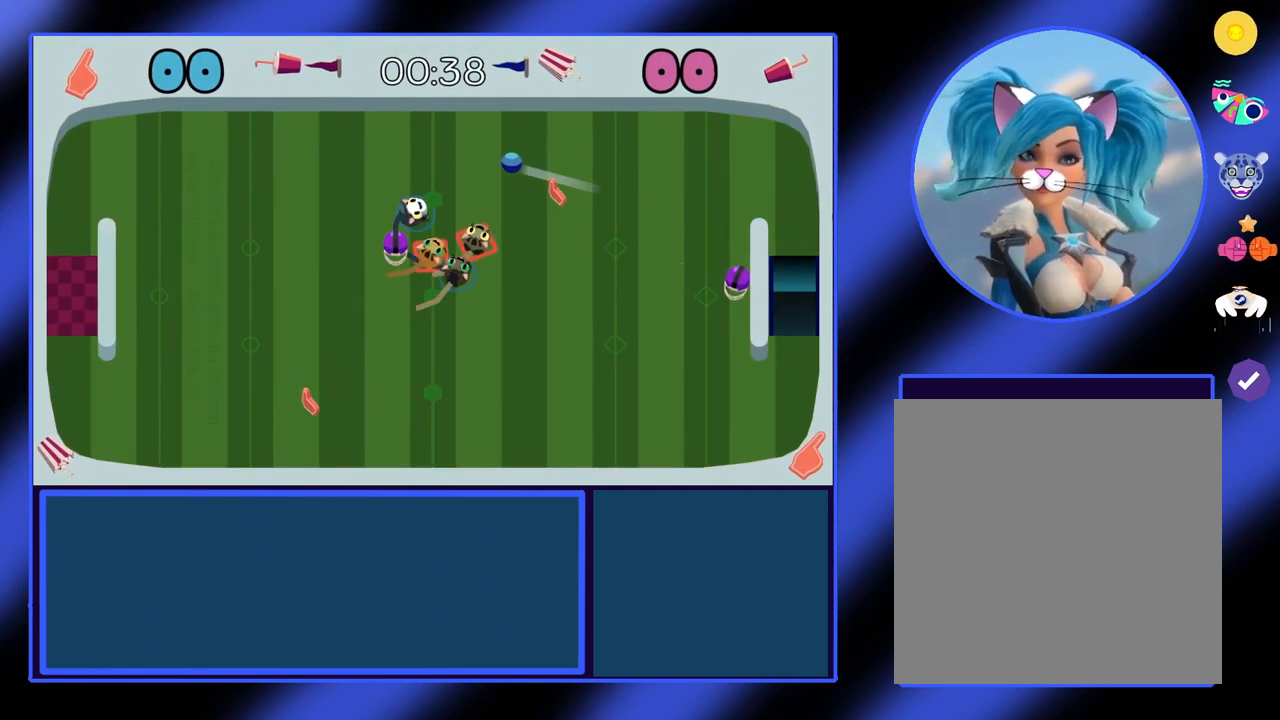
{"buttons": [], "left_stick": "up", "events": [[300, "left_stick", "up"]]}
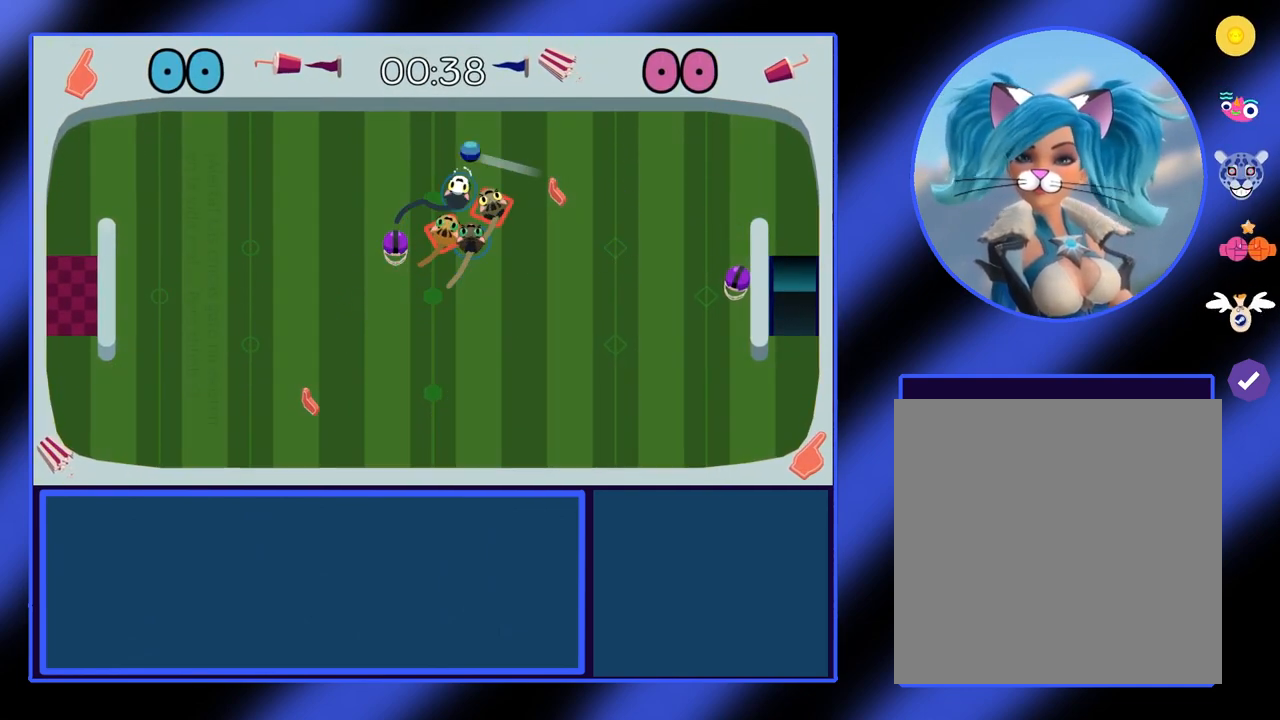
{"buttons": [], "left_stick": "down-right", "events": [[267, "left_stick", "center"], [467, "left_stick", "down-right"]]}
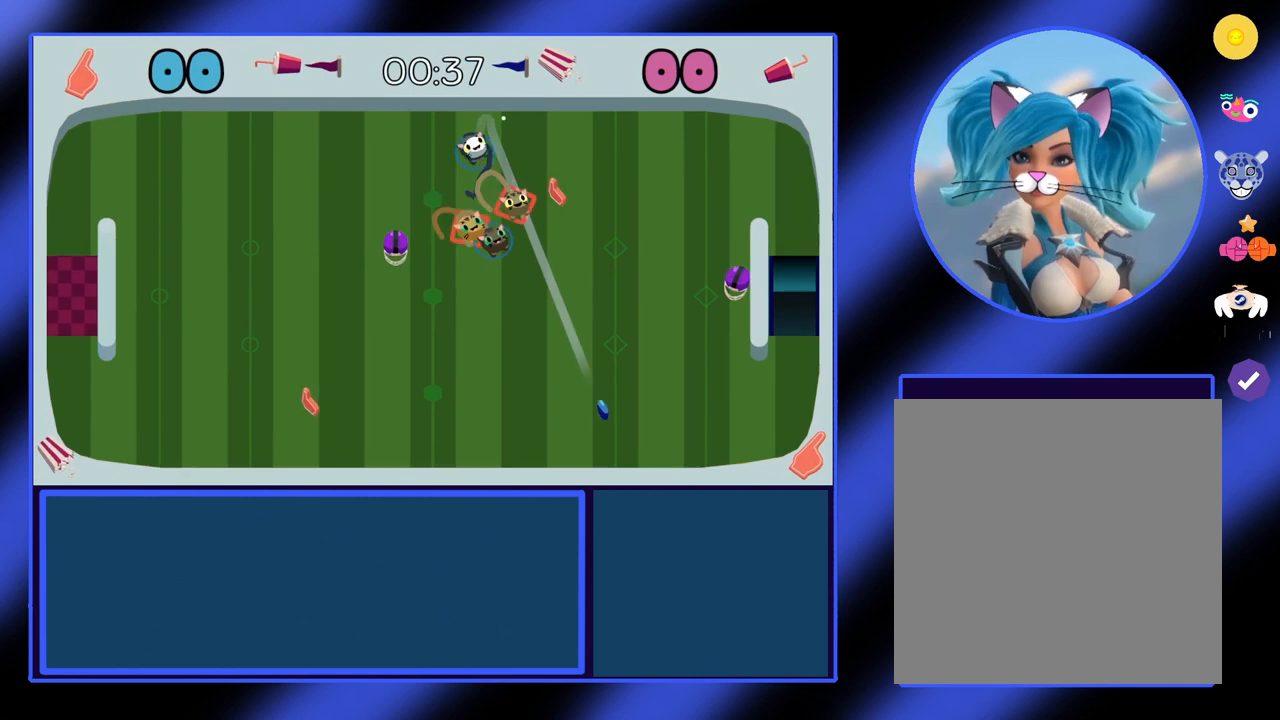
{"buttons": [], "left_stick": "down-right", "events": []}
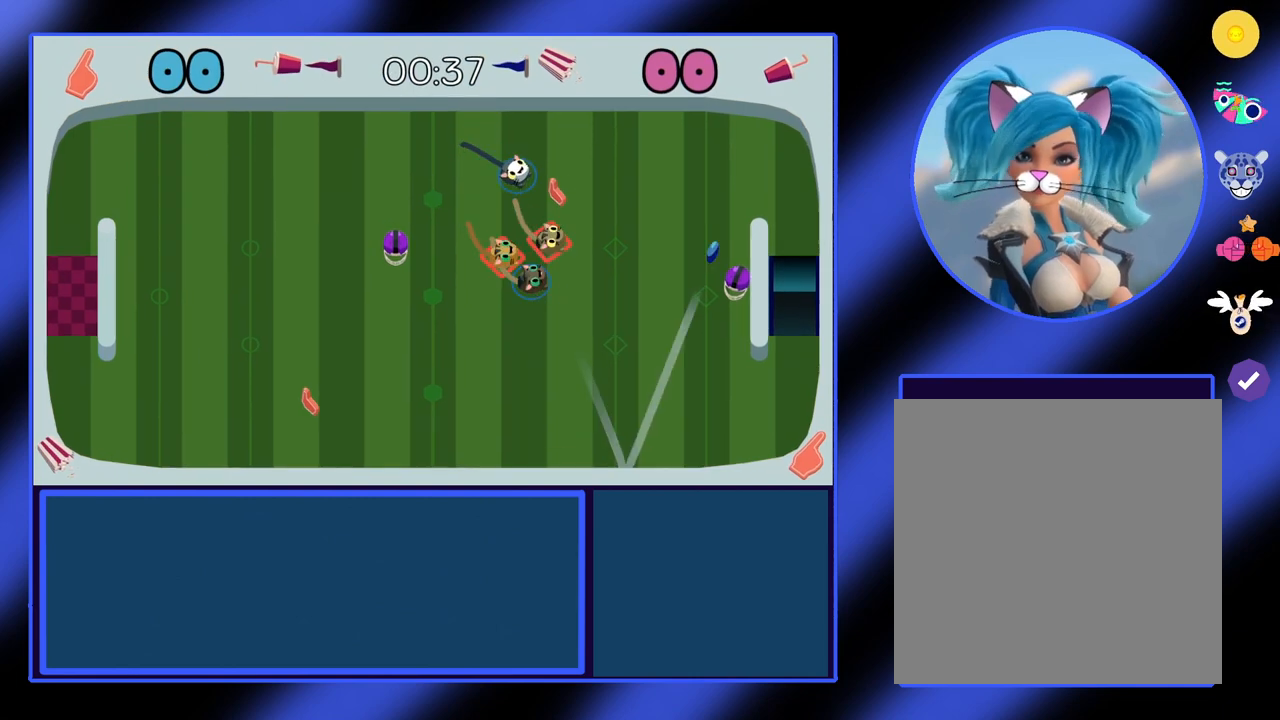
{"buttons": [], "left_stick": "right", "events": [[233, "left_stick", "right"]]}
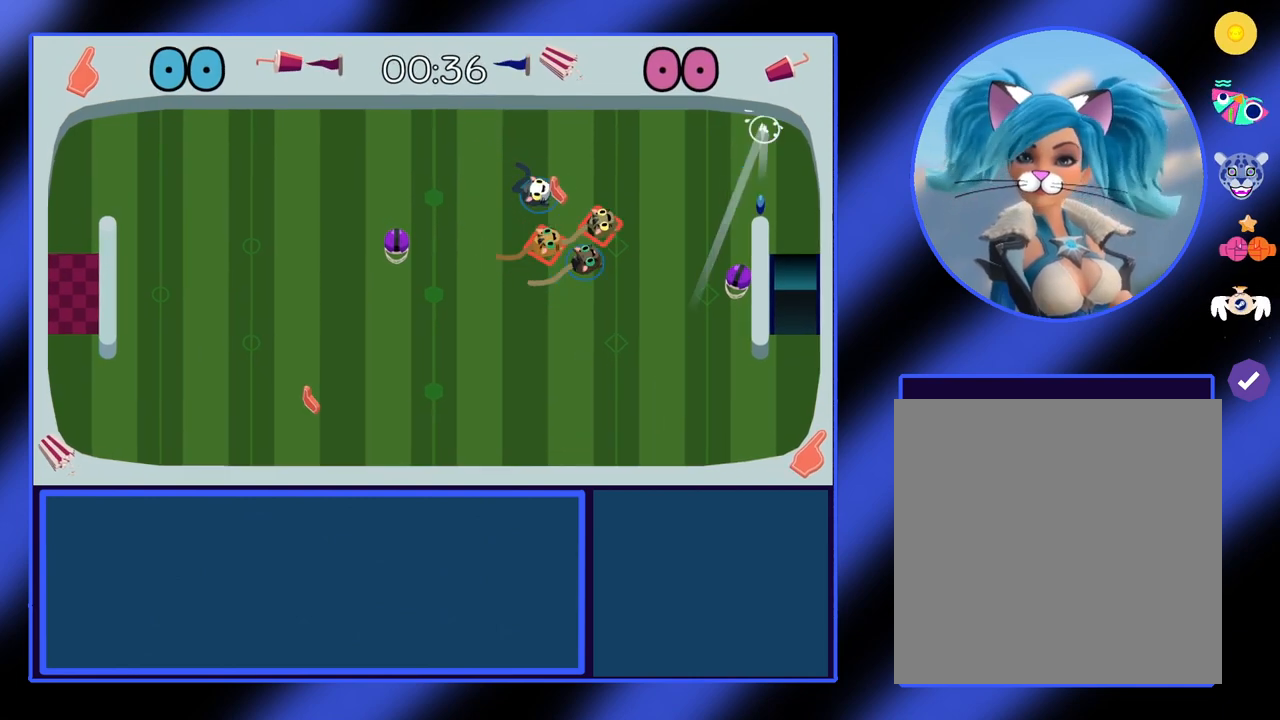
{"buttons": [], "left_stick": "right", "events": []}
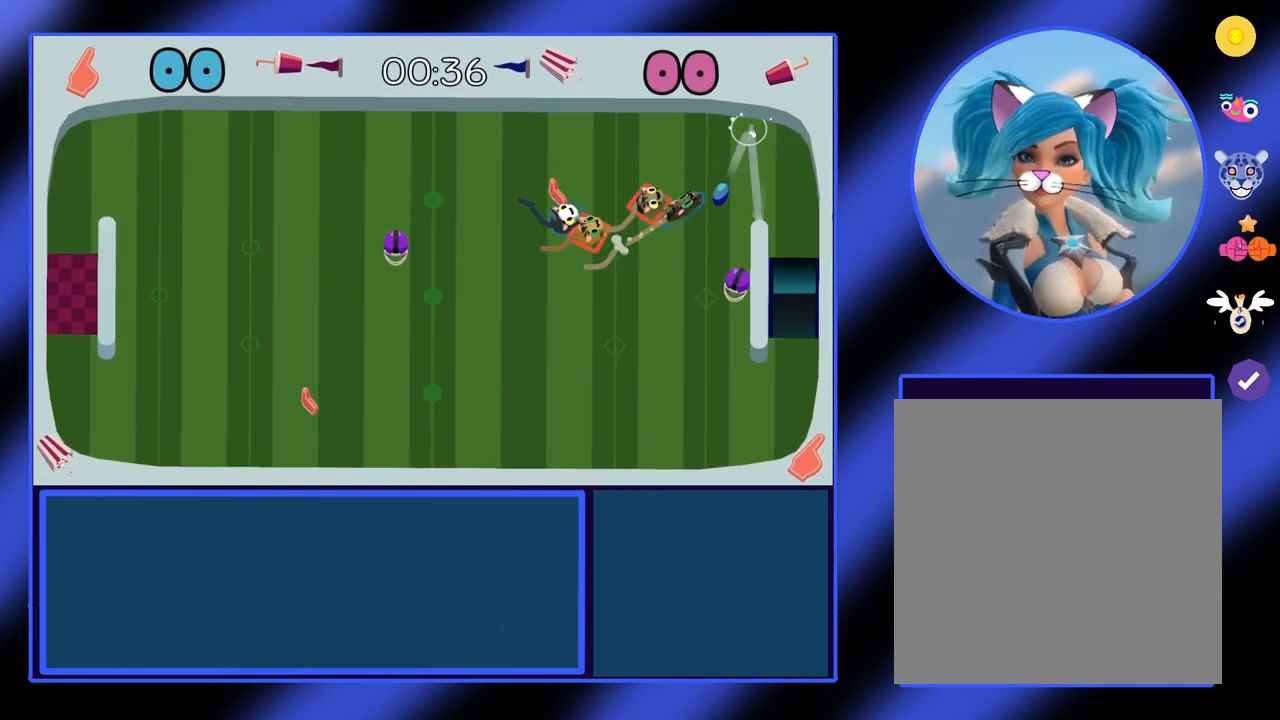
{"buttons": [], "left_stick": "down-left", "events": [[500, "left_stick", "down-left"]]}
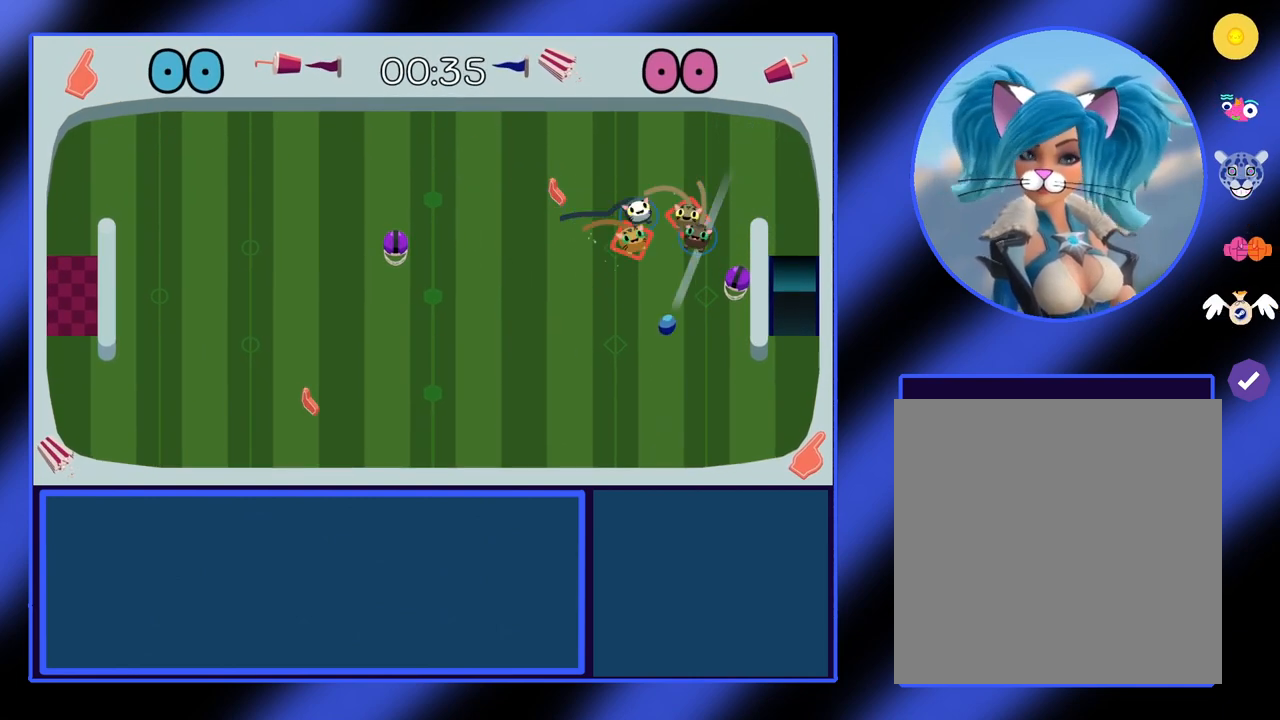
{"buttons": [], "left_stick": "down", "events": [[267, "A", "down"], [367, "A", "up"], [433, "left_stick", "down"]]}
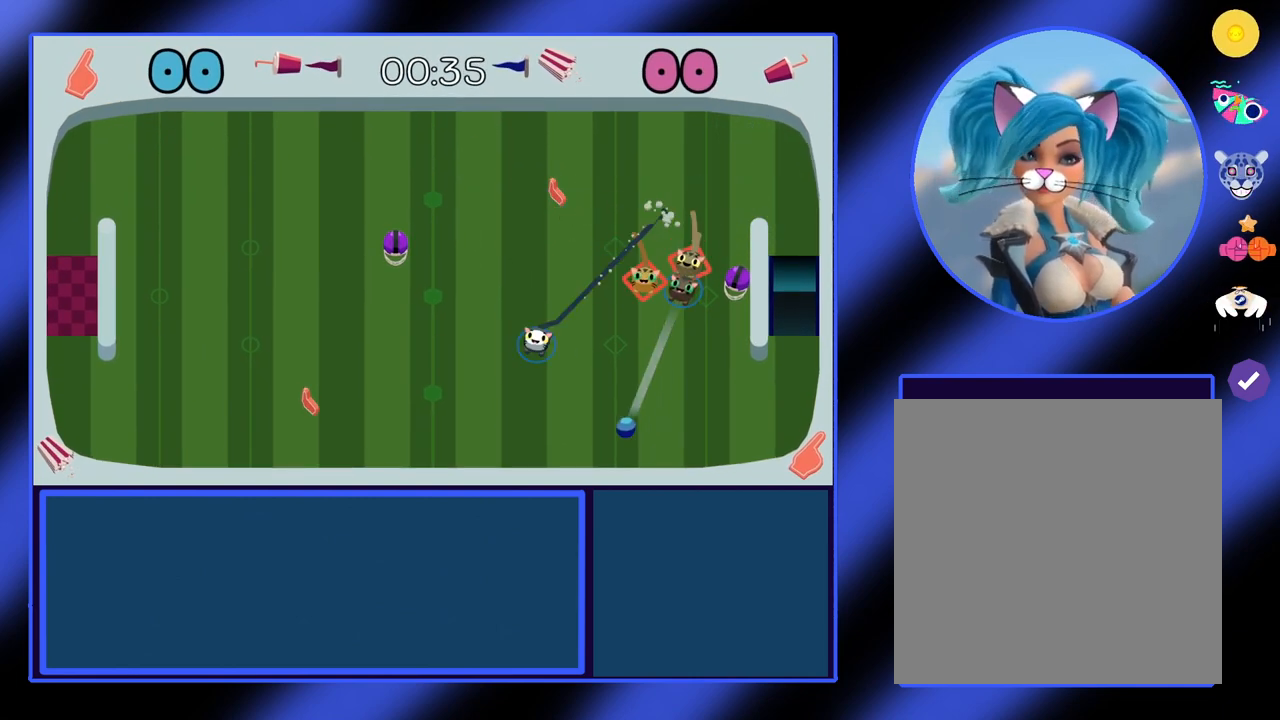
{"buttons": [], "left_stick": "right", "events": [[133, "left_stick", "right"]]}
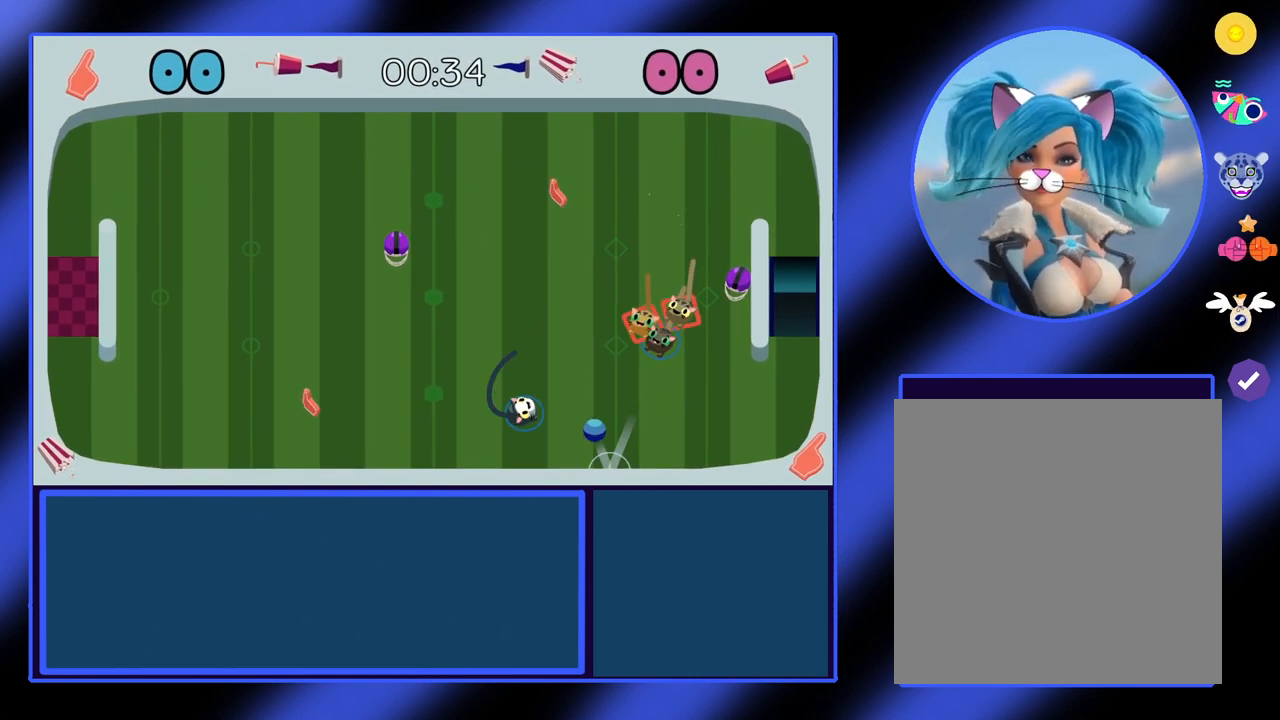
{"buttons": [], "left_stick": "center", "events": [[133, "left_stick", "up-right"], [367, "left_stick", "center"]]}
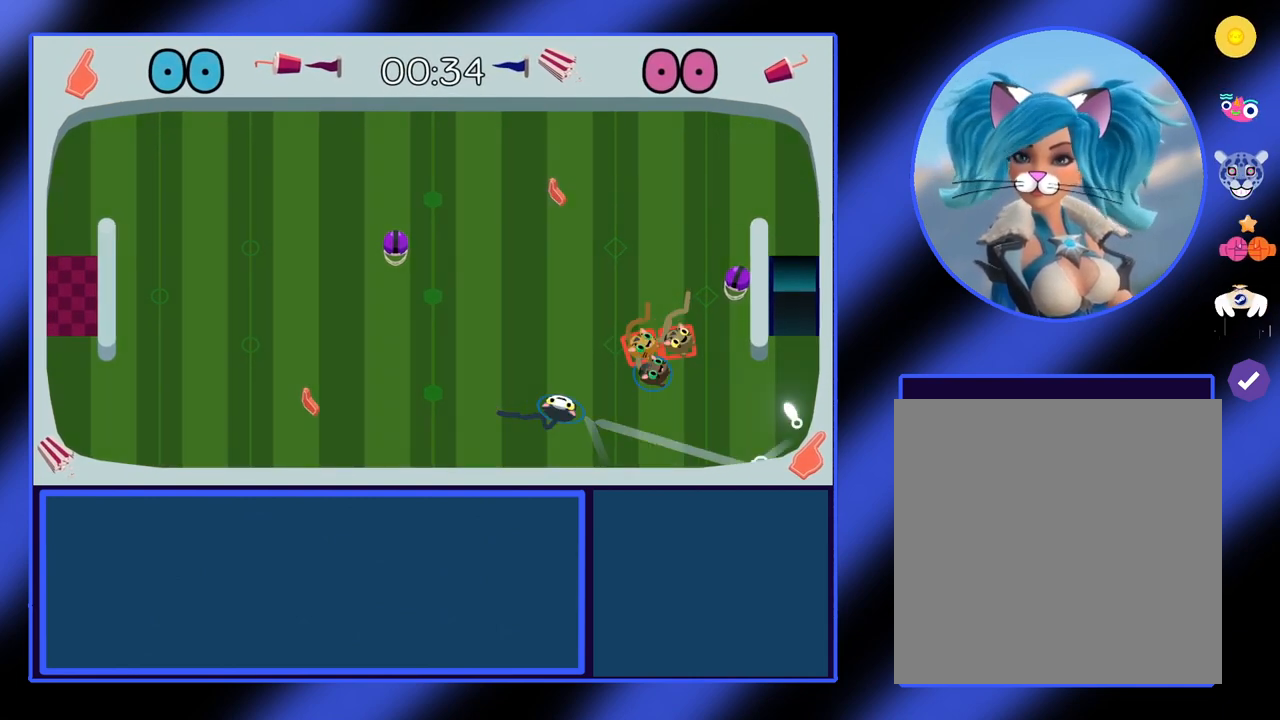
{"buttons": [], "left_stick": "up-left", "events": [[467, "left_stick", "up-left"]]}
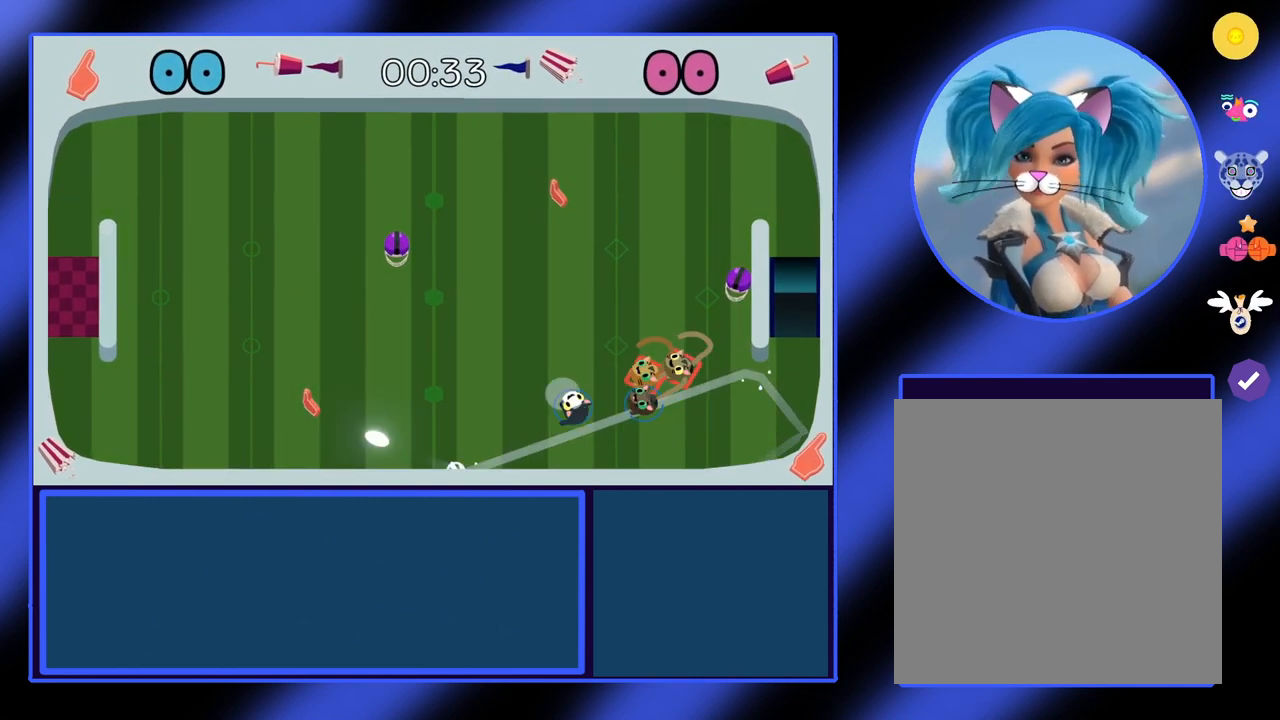
{"buttons": [], "left_stick": "left", "events": [[200, "left_stick", "left"], [400, "A", "down"], [500, "A", "up"]]}
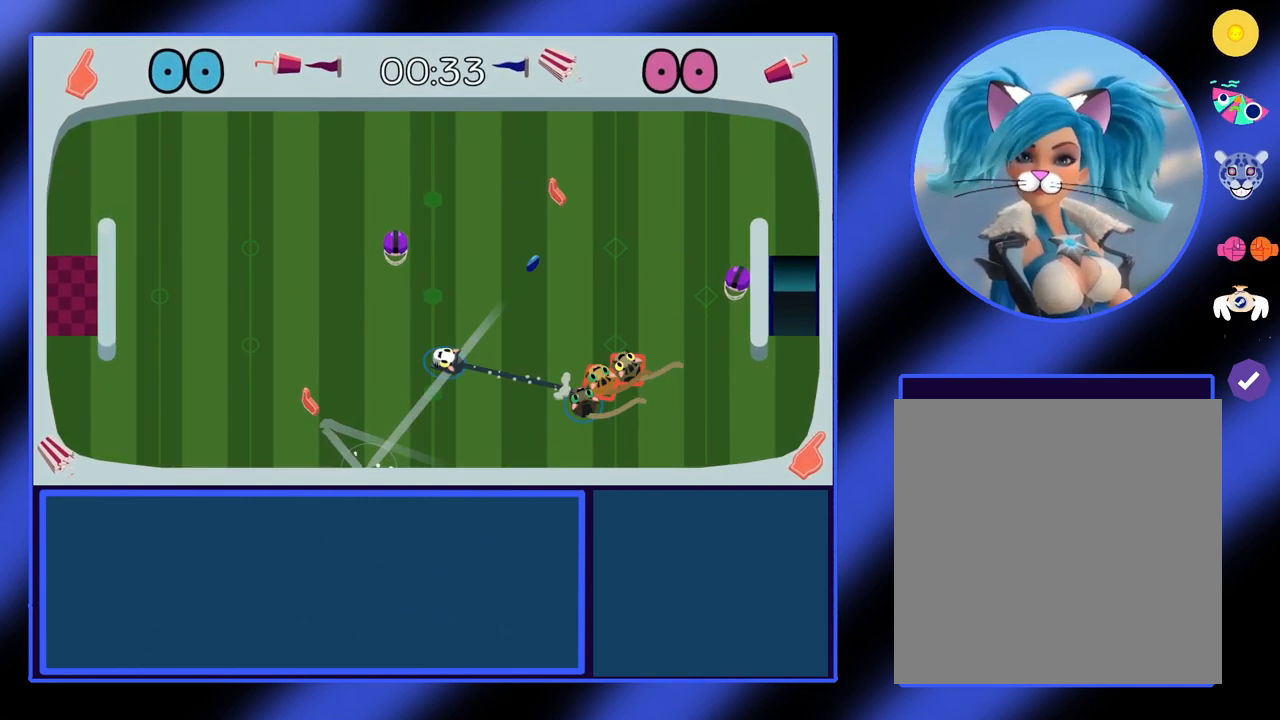
{"buttons": [], "left_stick": "right", "events": [[33, "left_stick", "up-left"], [233, "left_stick", "up-right"], [500, "left_stick", "right"]]}
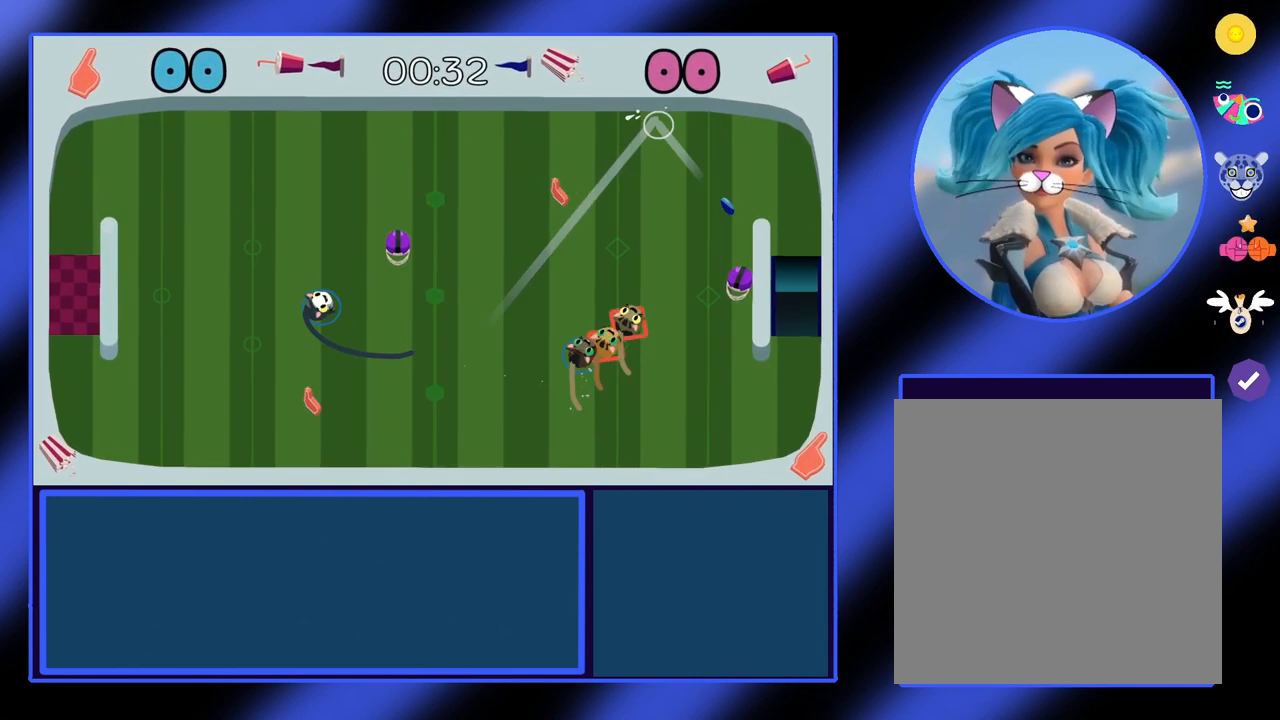
{"buttons": [], "left_stick": "up-right", "events": [[367, "left_stick", "left"], [467, "left_stick", "up-right"]]}
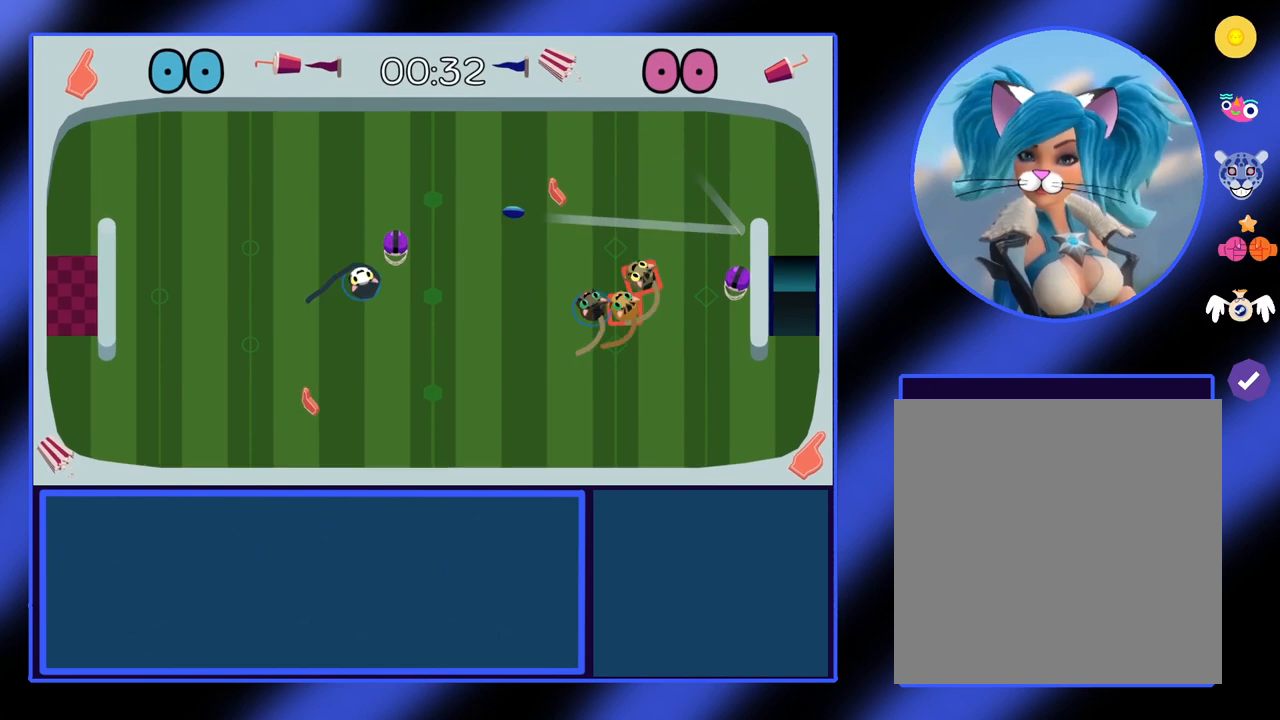
{"buttons": [], "left_stick": "up-left", "events": [[200, "left_stick", "up"], [467, "left_stick", "up-left"]]}
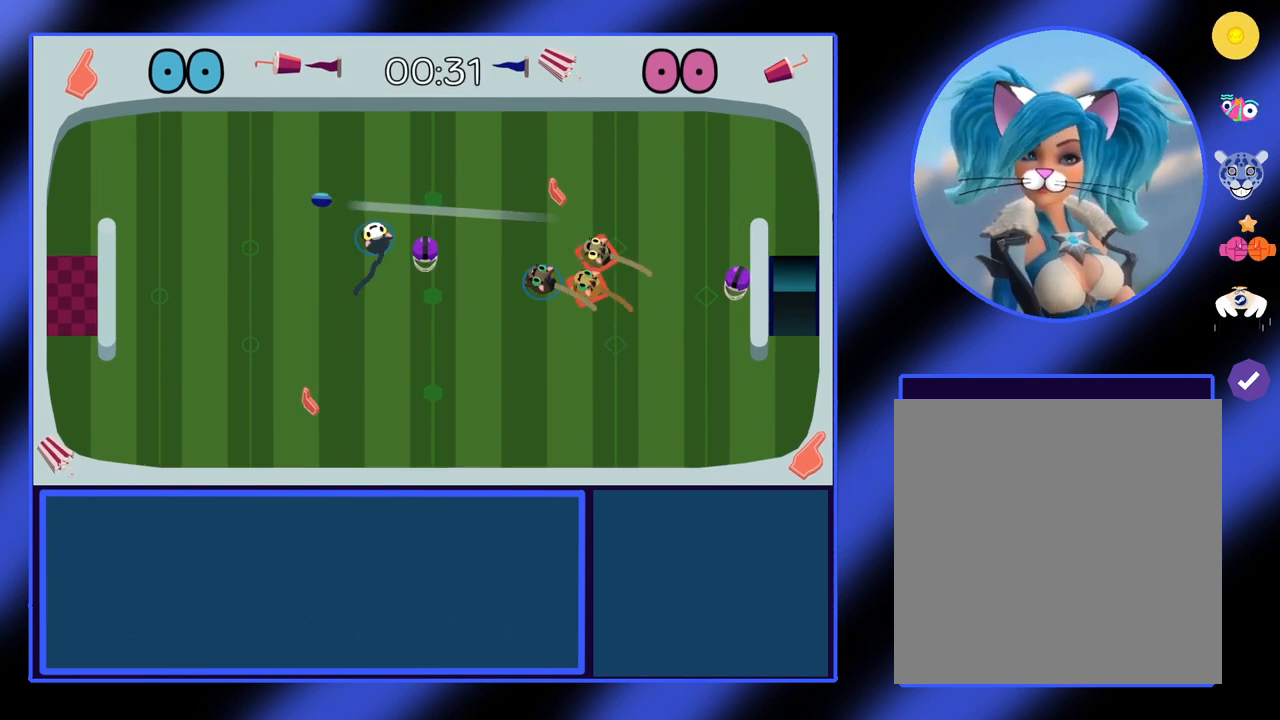
{"buttons": [], "left_stick": "down-left", "events": [[133, "left_stick", "left"], [433, "left_stick", "down-left"]]}
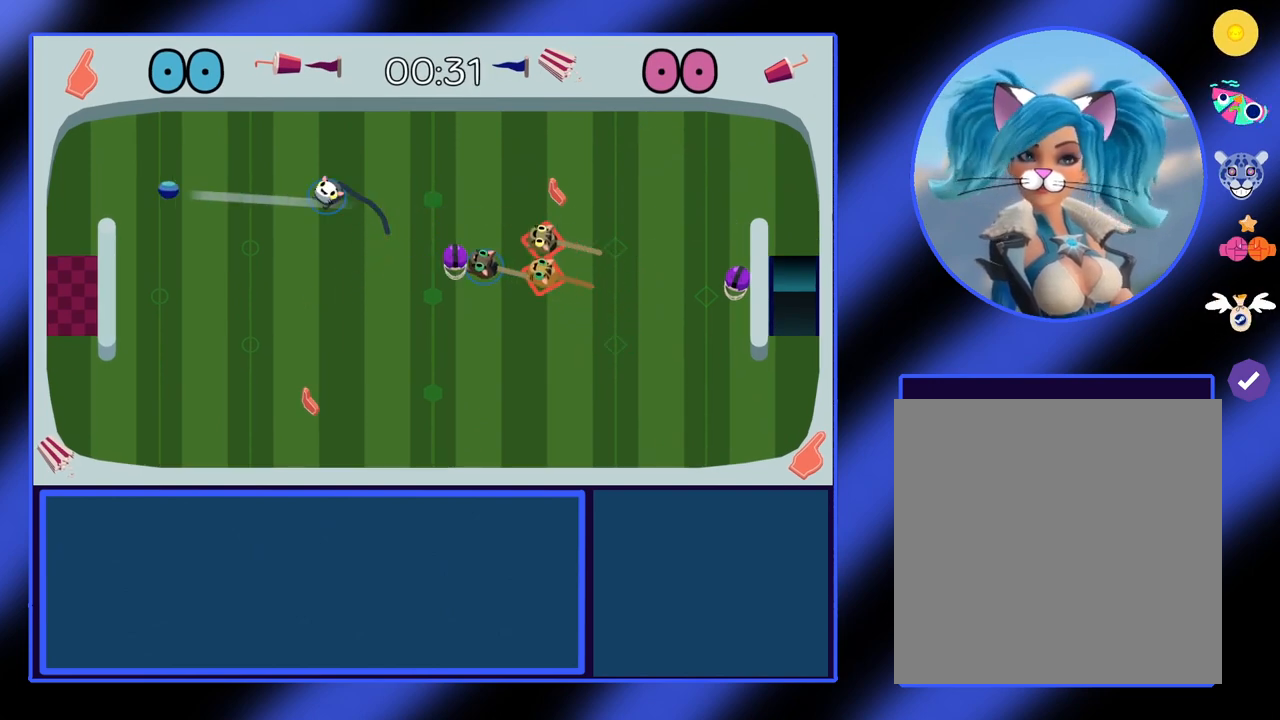
{"buttons": [], "left_stick": "up", "events": [[100, "A", "down"], [100, "left_stick", "left"], [167, "A", "up"], [433, "left_stick", "up"]]}
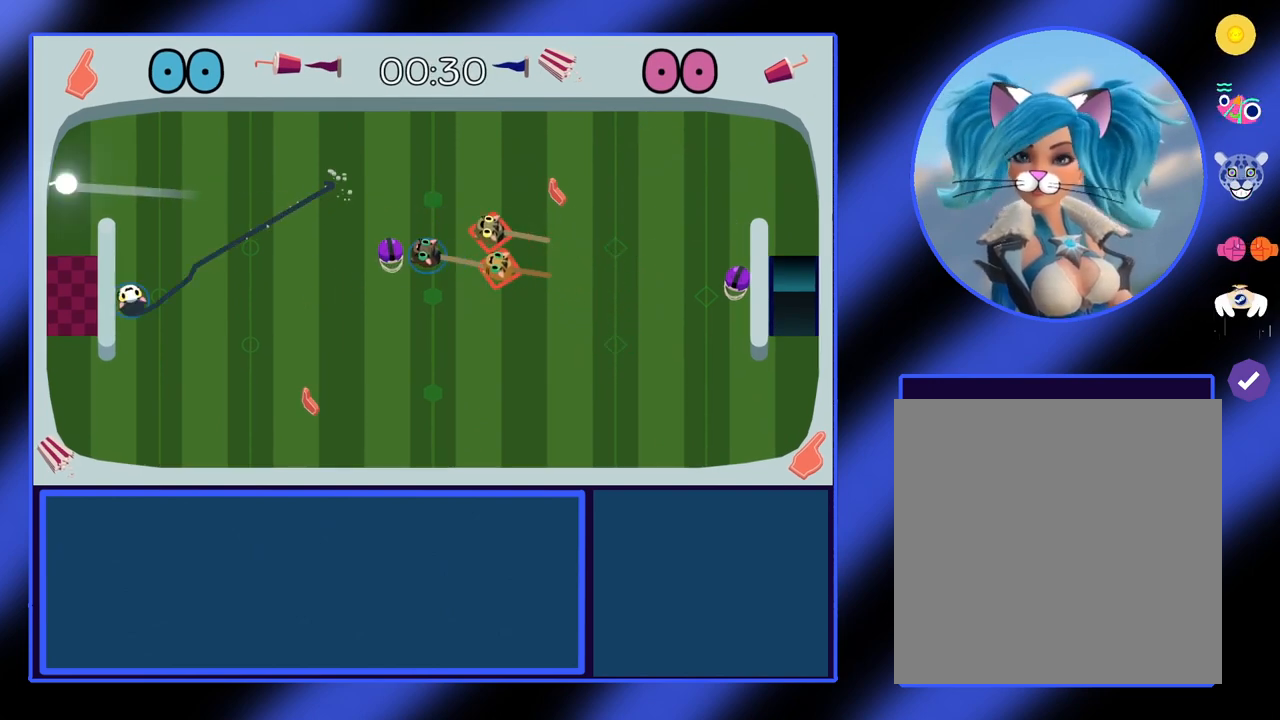
{"buttons": [], "left_stick": "up-right", "events": [[300, "left_stick", "up-right"]]}